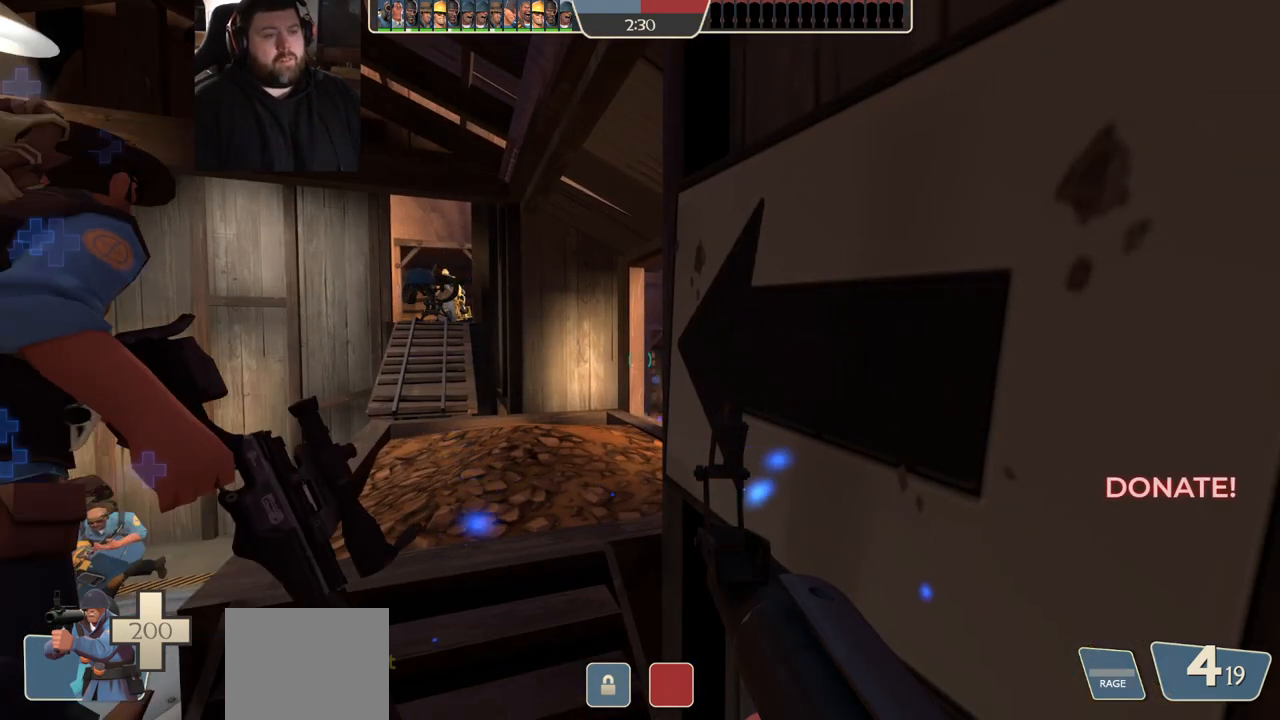
Gameplay with a controller (PlayStation layout); each line is a JSON object with the inputs held at the frame after it (dt_ms = milliseconds from this image to that frame). "events" lists button and stick changes between this image and that frame as [ms after this image, input, new state], when the widget could be followed in between. Not read: R1.
{"dt_ms": 1000, "buttons": [], "left_stick": "center", "right_stick": "center", "events": [[117, "SQUARE", "down"], [183, "SQUARE", "up"], [250, "SQUARE", "down"], [333, "SQUARE", "up"], [500, "right_stick", "left"], [583, "right_stick", "center"]]}
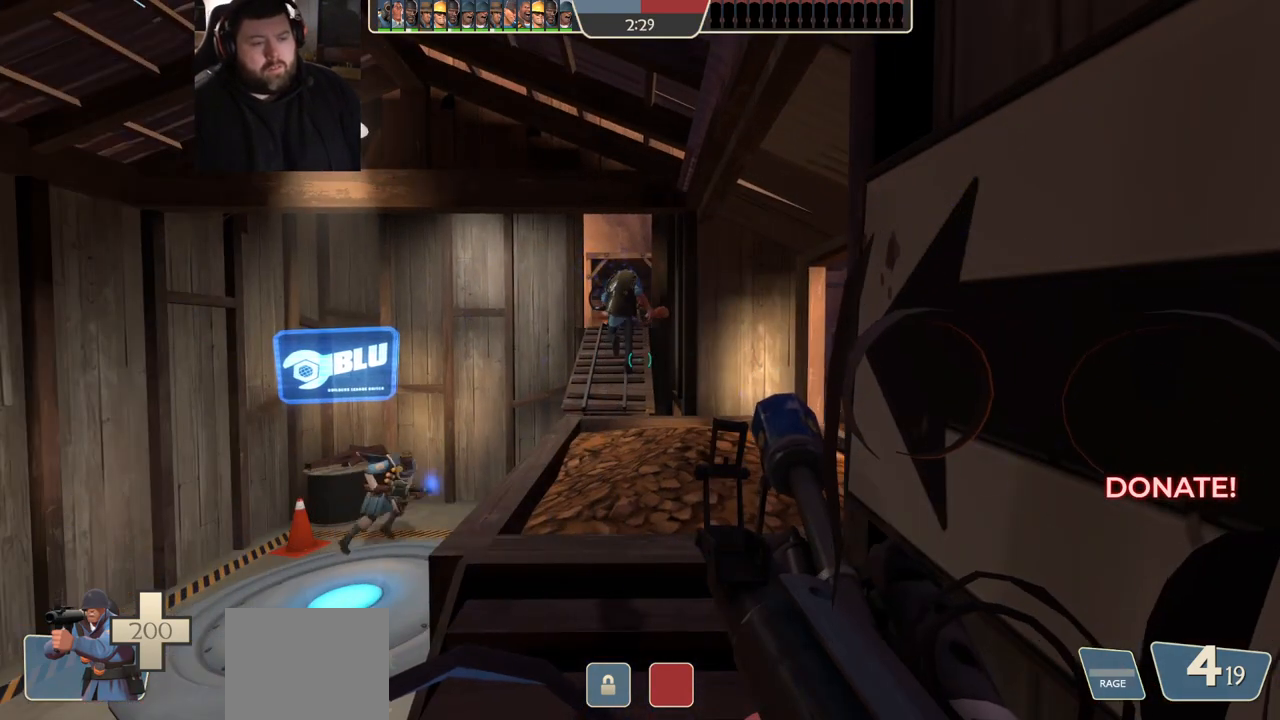
{"dt_ms": 500, "buttons": [], "left_stick": "center", "right_stick": "center", "events": []}
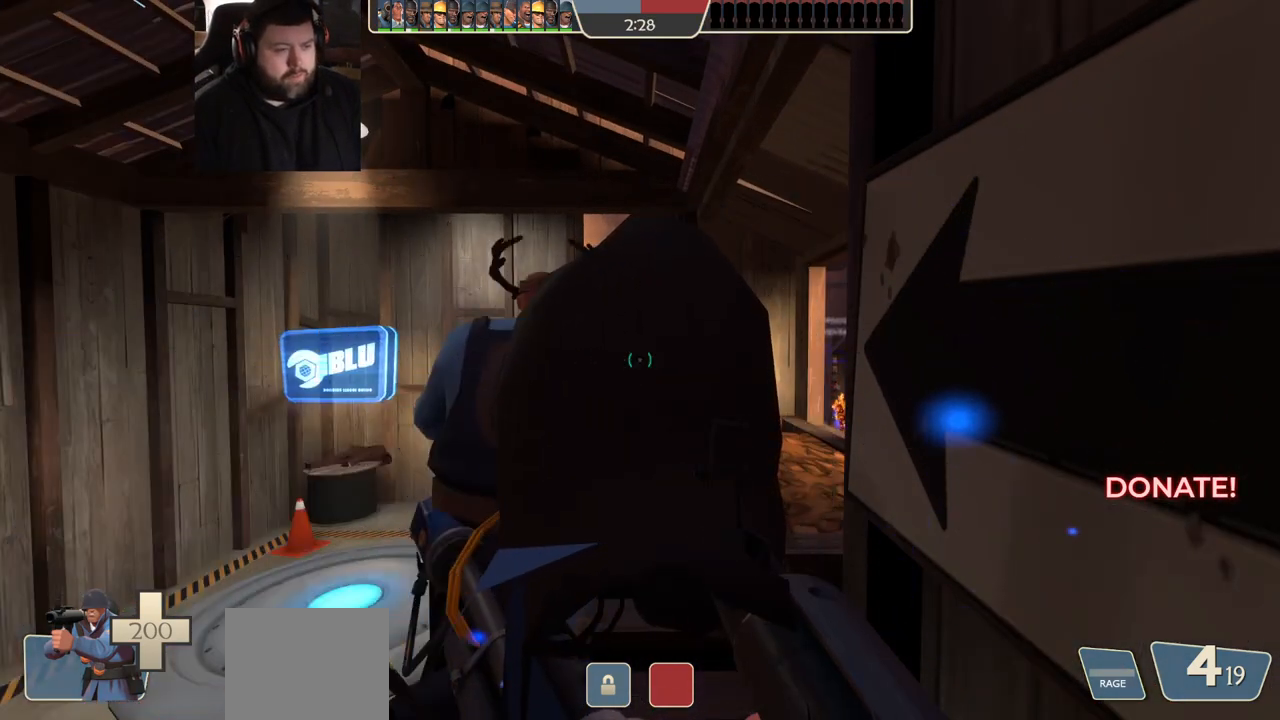
{"dt_ms": 500, "buttons": [], "left_stick": "up", "right_stick": "center", "events": [[33, "SQUARE", "down"], [117, "SQUARE", "up"], [117, "left_stick", "up"], [200, "SQUARE", "down"], [283, "SQUARE", "up"]]}
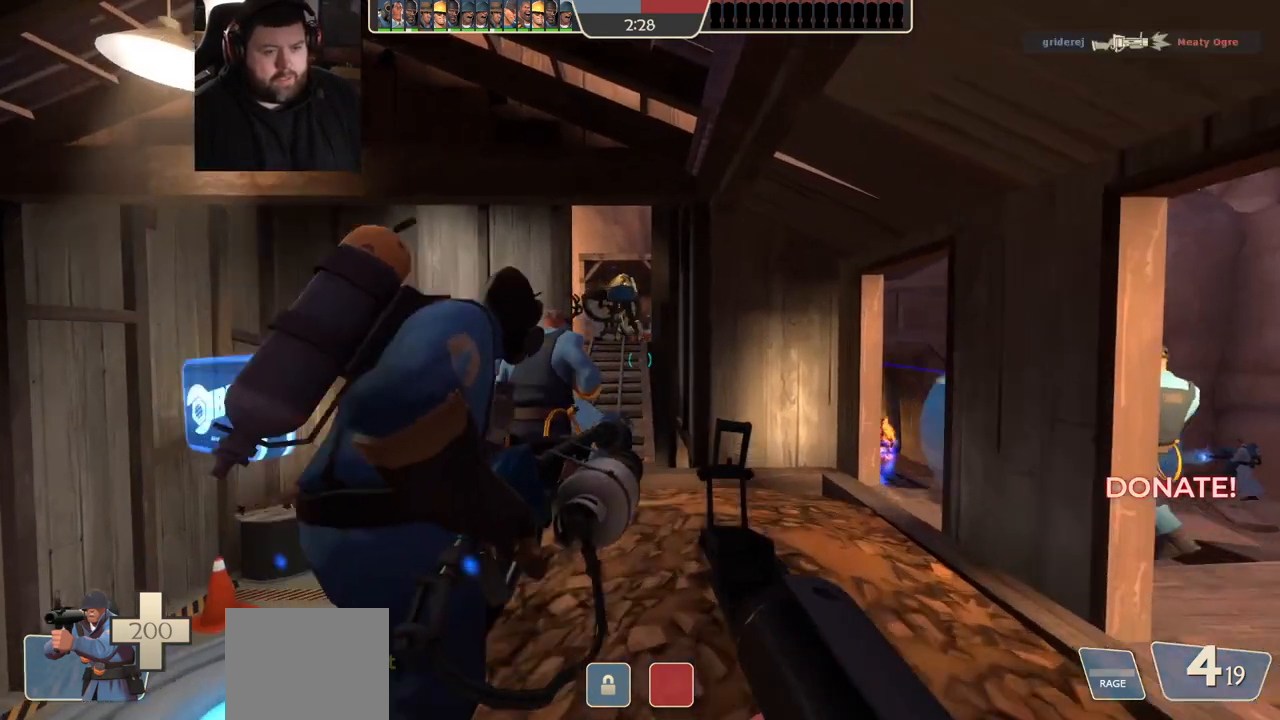
{"dt_ms": 500, "buttons": [], "left_stick": "center", "right_stick": "center", "events": [[217, "left_stick", "center"]]}
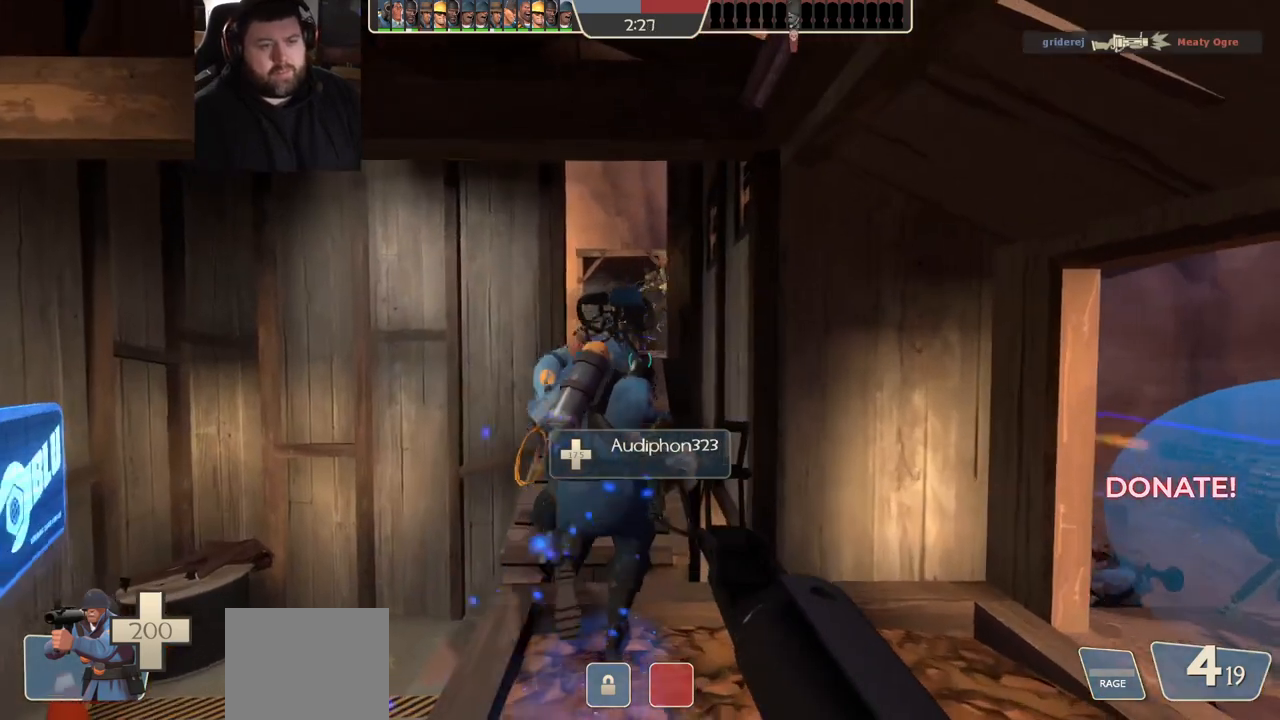
{"dt_ms": 500, "buttons": [], "left_stick": "center", "right_stick": "center", "events": []}
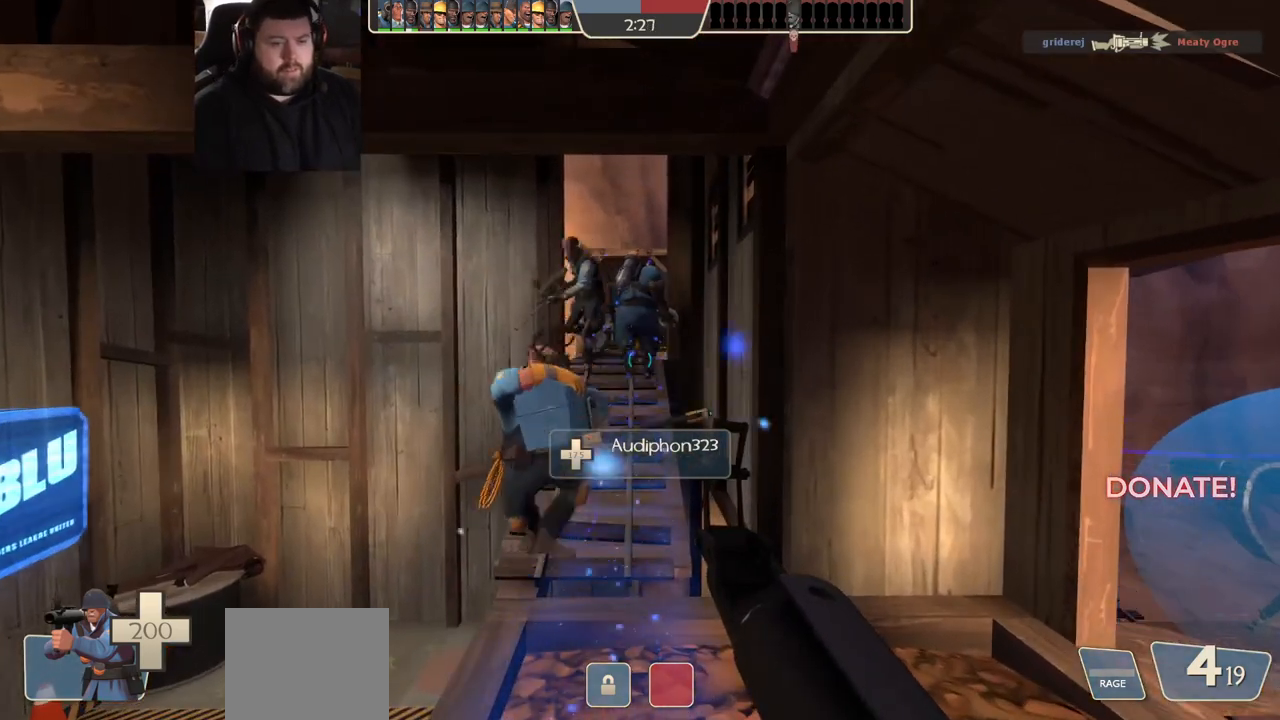
{"dt_ms": 500, "buttons": [], "left_stick": "center", "right_stick": "center", "events": []}
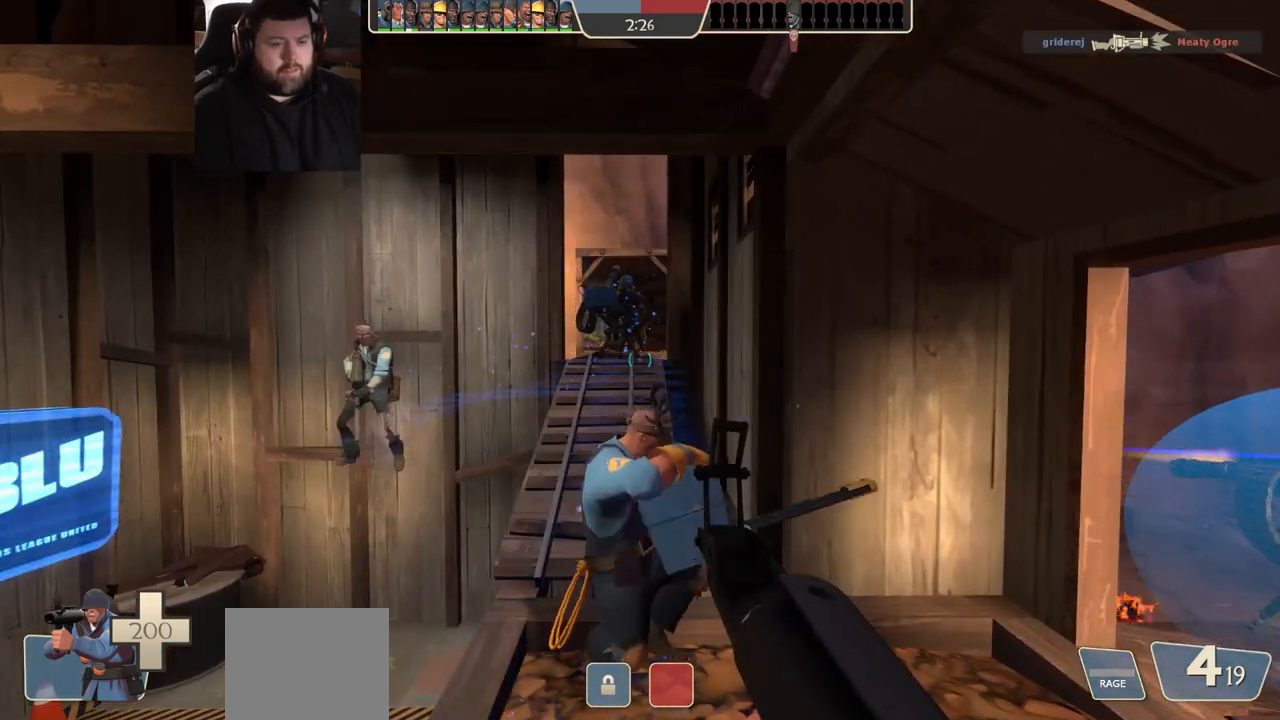
{"dt_ms": 500, "buttons": [], "left_stick": "center", "right_stick": "center", "events": []}
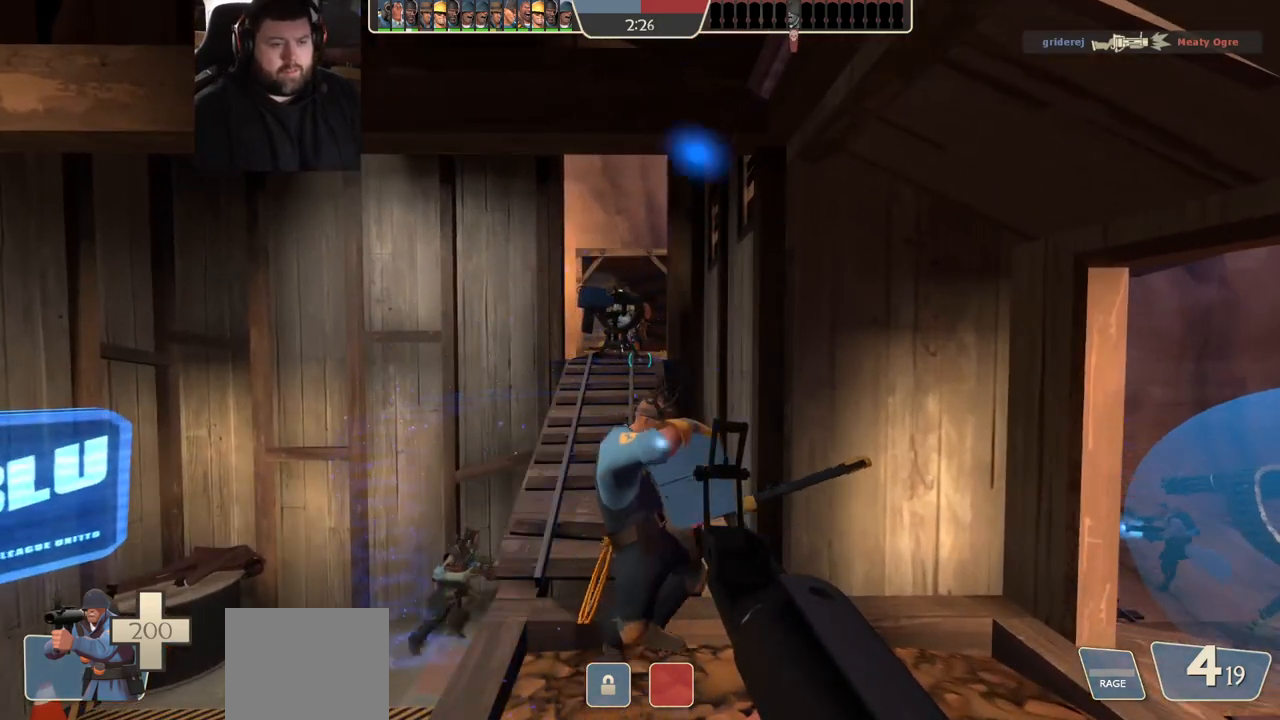
{"dt_ms": 500, "buttons": [], "left_stick": "center", "right_stick": "center", "events": []}
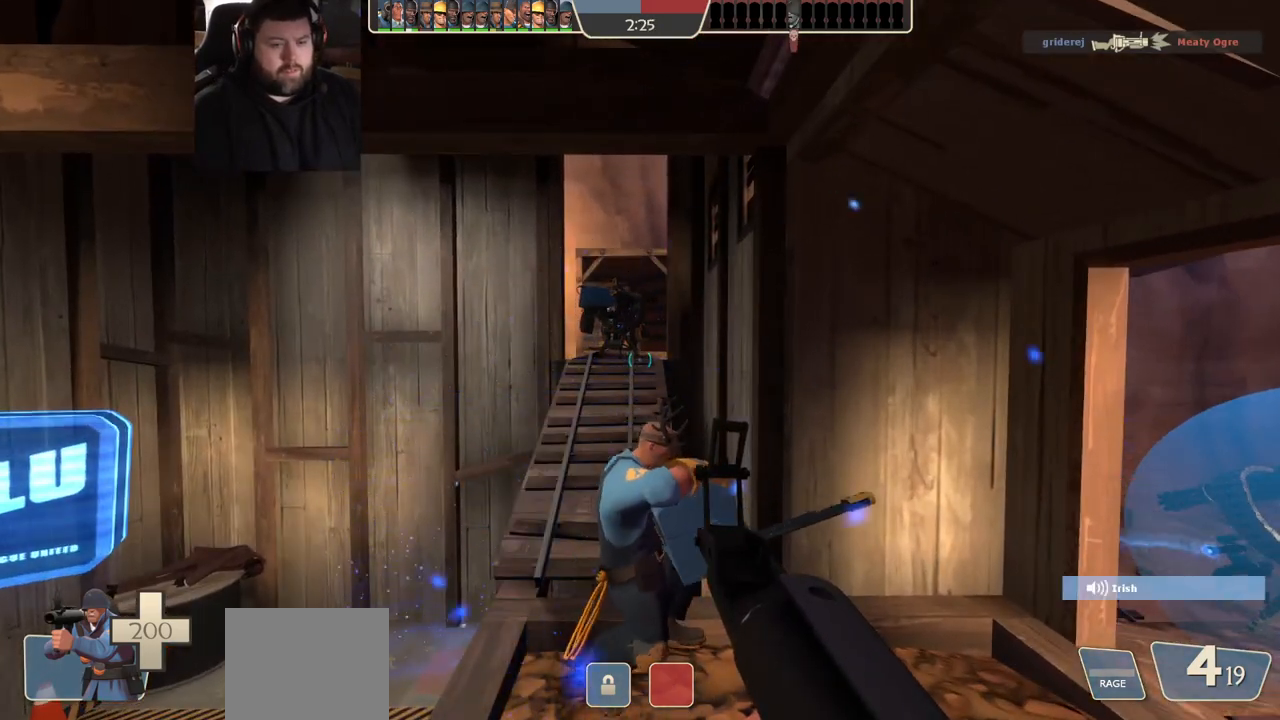
{"dt_ms": 500, "buttons": [], "left_stick": "up", "right_stick": "center", "events": [[350, "left_stick", "up"]]}
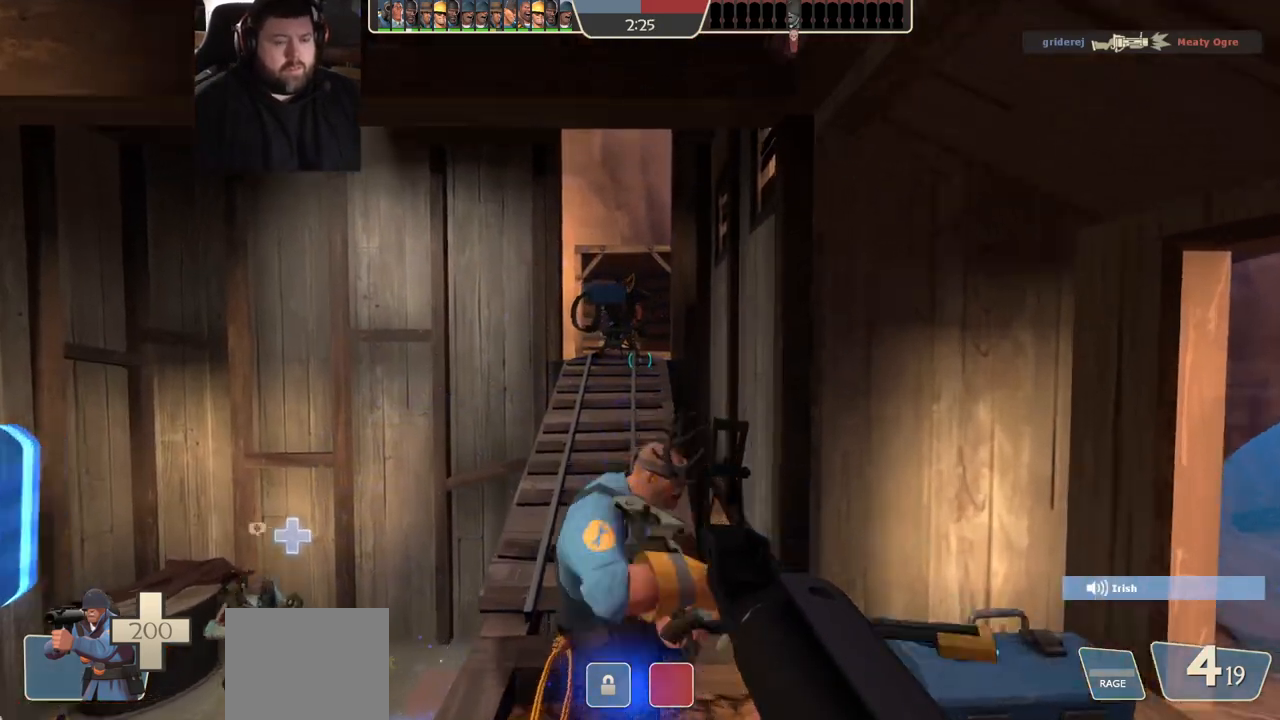
{"dt_ms": 500, "buttons": [], "left_stick": "up", "right_stick": "center", "events": [[217, "SQUARE", "down"], [283, "SQUARE", "up"], [350, "SQUARE", "down"], [433, "SQUARE", "up"]]}
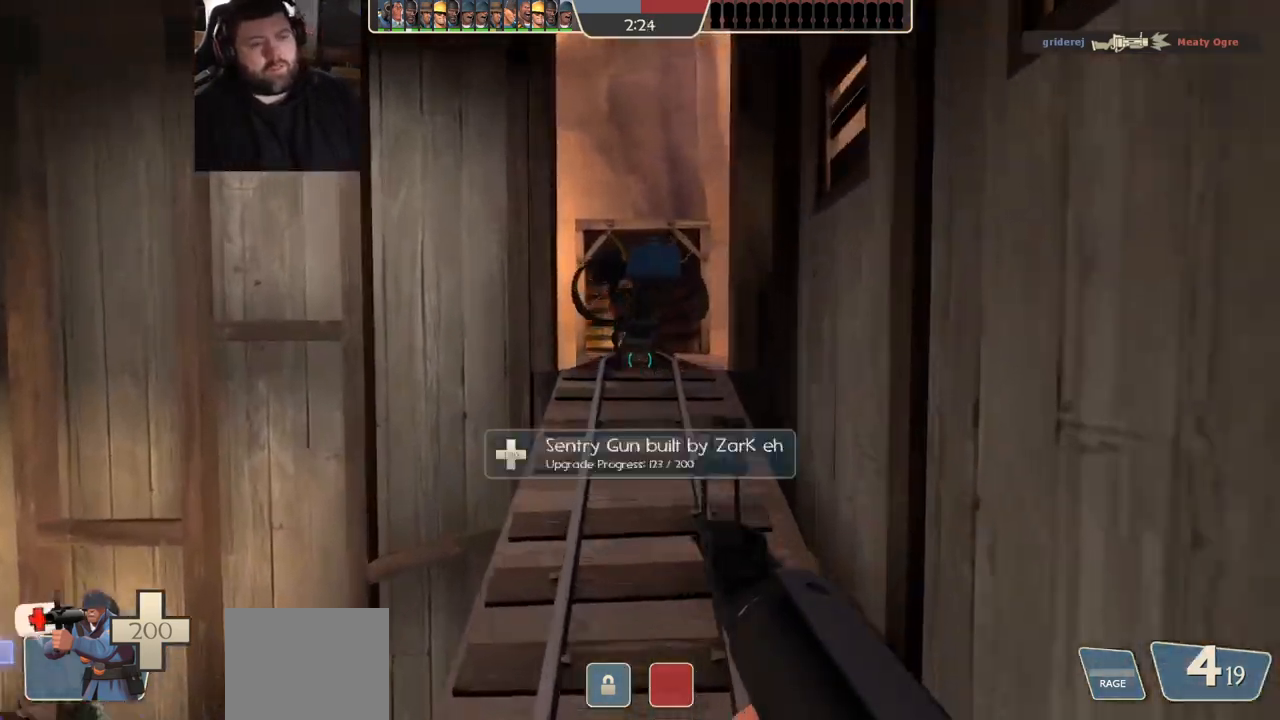
{"dt_ms": 500, "buttons": [], "left_stick": "up", "right_stick": "center", "events": [[117, "right_stick", "up"], [167, "right_stick", "center"], [317, "SQUARE", "down"], [333, "SQUARE", "up"], [450, "SQUARE", "down"], [500, "SQUARE", "up"]]}
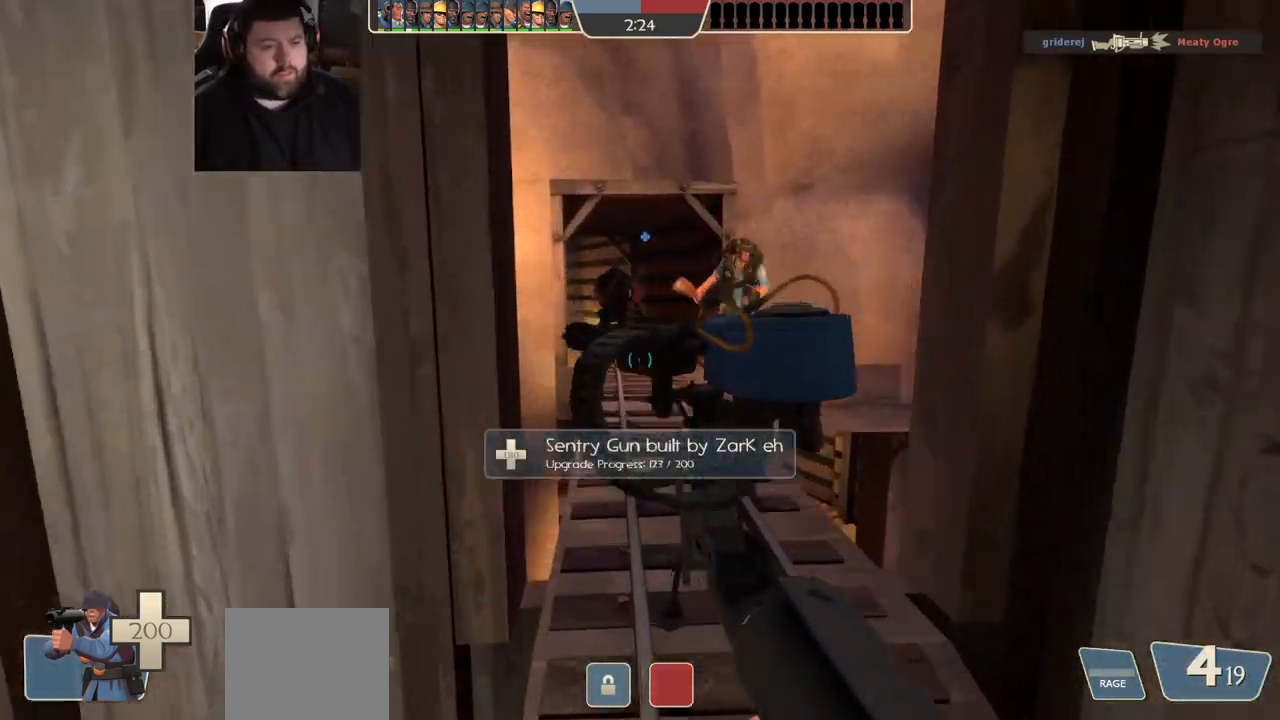
{"dt_ms": 500, "buttons": [], "left_stick": "up", "right_stick": "center", "events": [[100, "SQUARE", "down"], [167, "SQUARE", "up"], [217, "SQUARE", "down"], [333, "SQUARE", "up"]]}
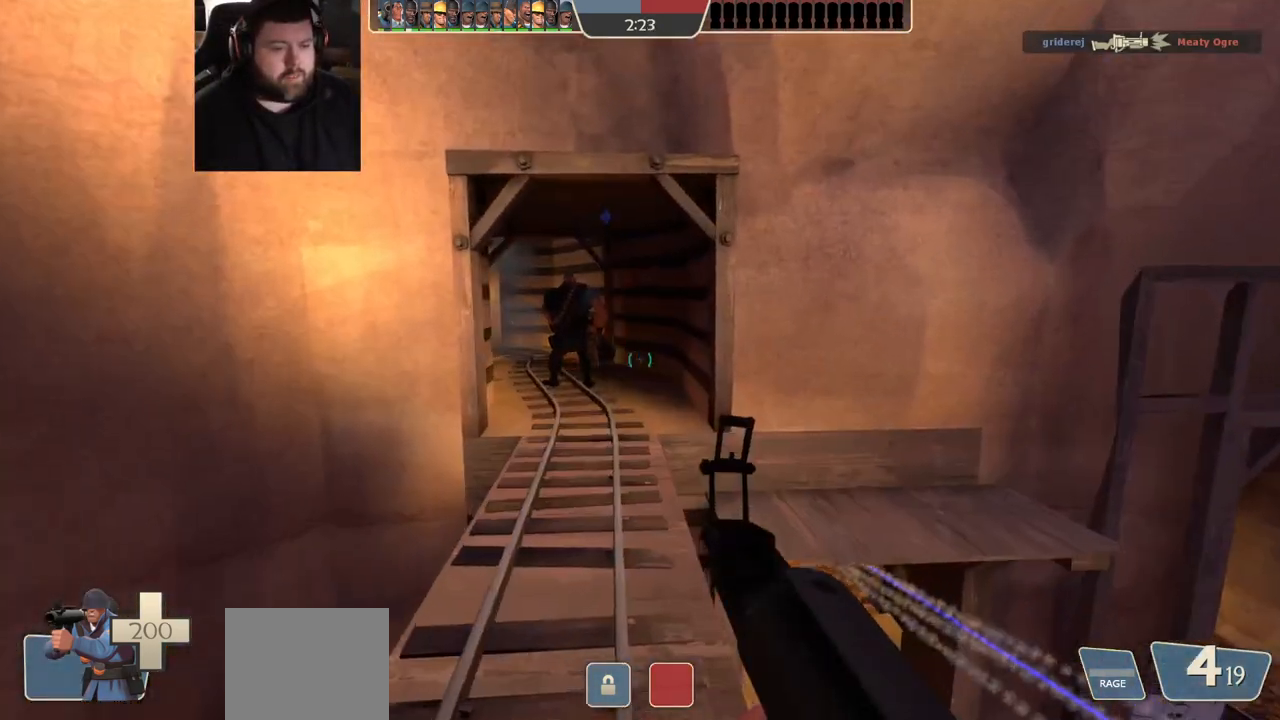
{"dt_ms": 500, "buttons": [], "left_stick": "up", "right_stick": "center", "events": [[167, "SQUARE", "down"], [350, "SQUARE", "up"]]}
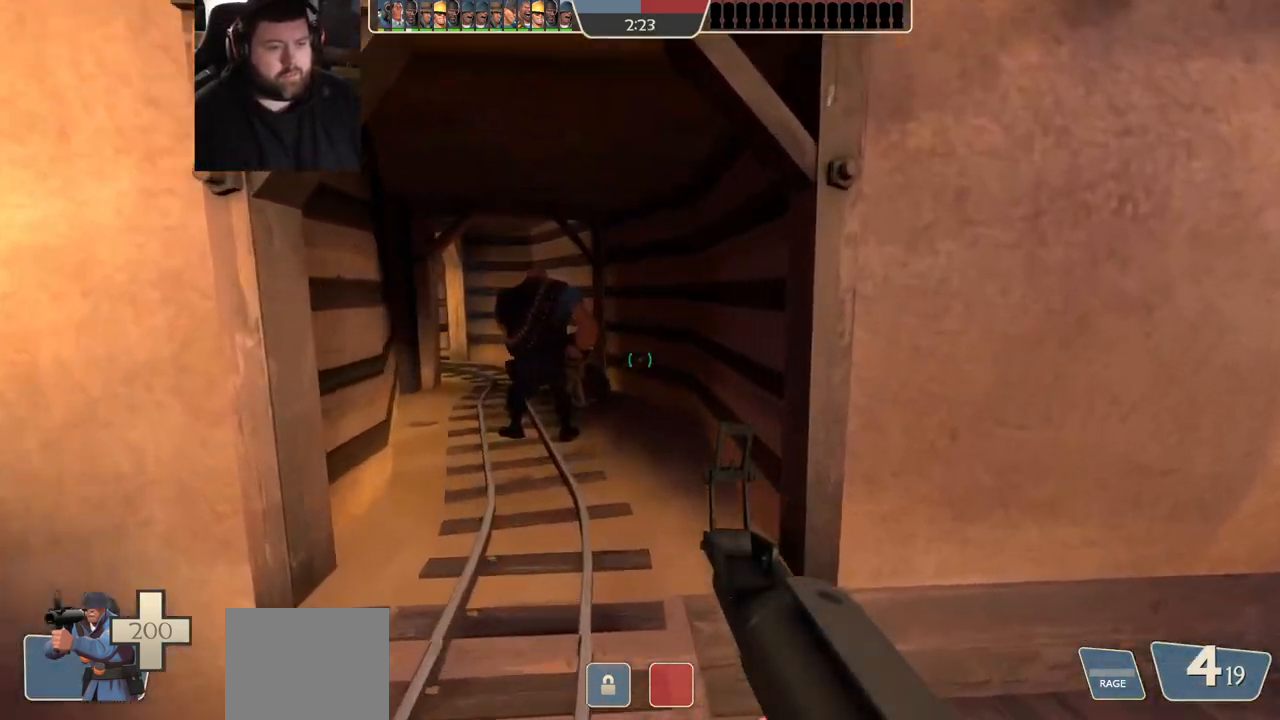
{"dt_ms": 500, "buttons": [], "left_stick": "up", "right_stick": "center", "events": []}
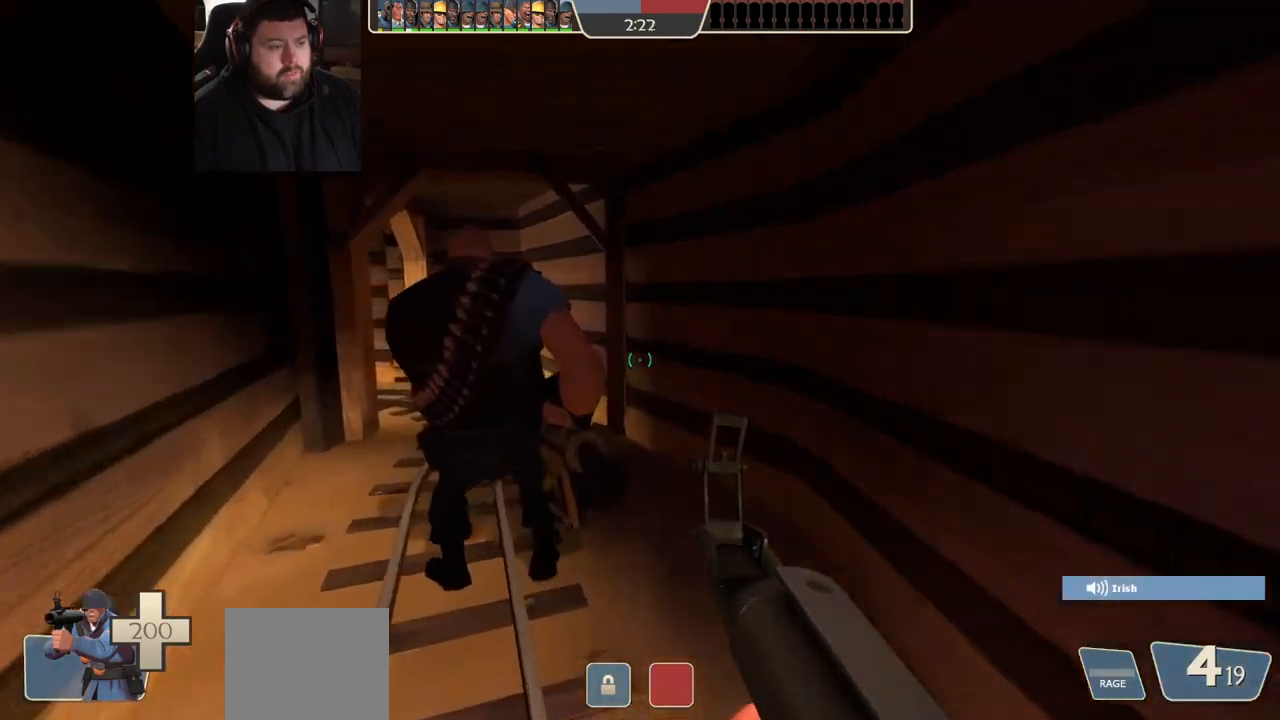
{"dt_ms": 500, "buttons": ["SQUARE"], "left_stick": "up", "right_stick": "center", "events": [[117, "right_stick", "left"], [233, "right_stick", "center"], [333, "SQUARE", "down"], [367, "SQUARE", "up"], [433, "SQUARE", "down"]]}